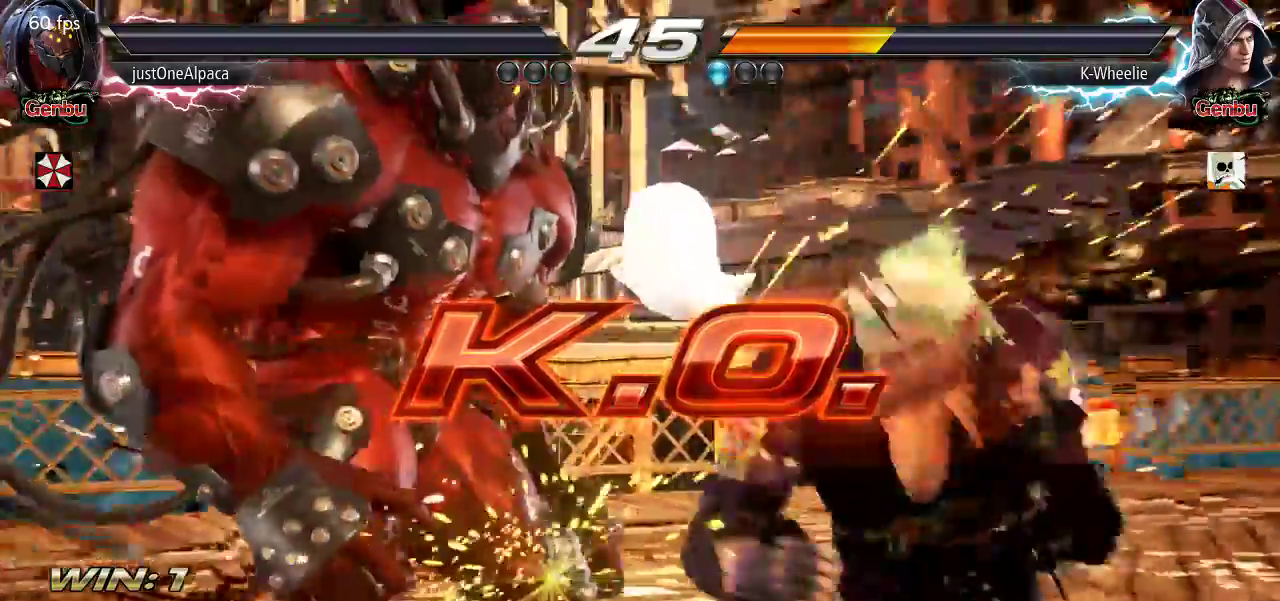
Gameplay with a controller (arcade stick); each line is a JSON object with the inputs held at the frame after it (dt_ms = milliseconds from this image to that frame). "events" lists button and stick changes between this image and that frame as [ms after this image, input, new state], when the widget could be followed in between. Not read: L3 R3.
{"dt_ms": 1000, "buttons": [], "left_stick": "right"}
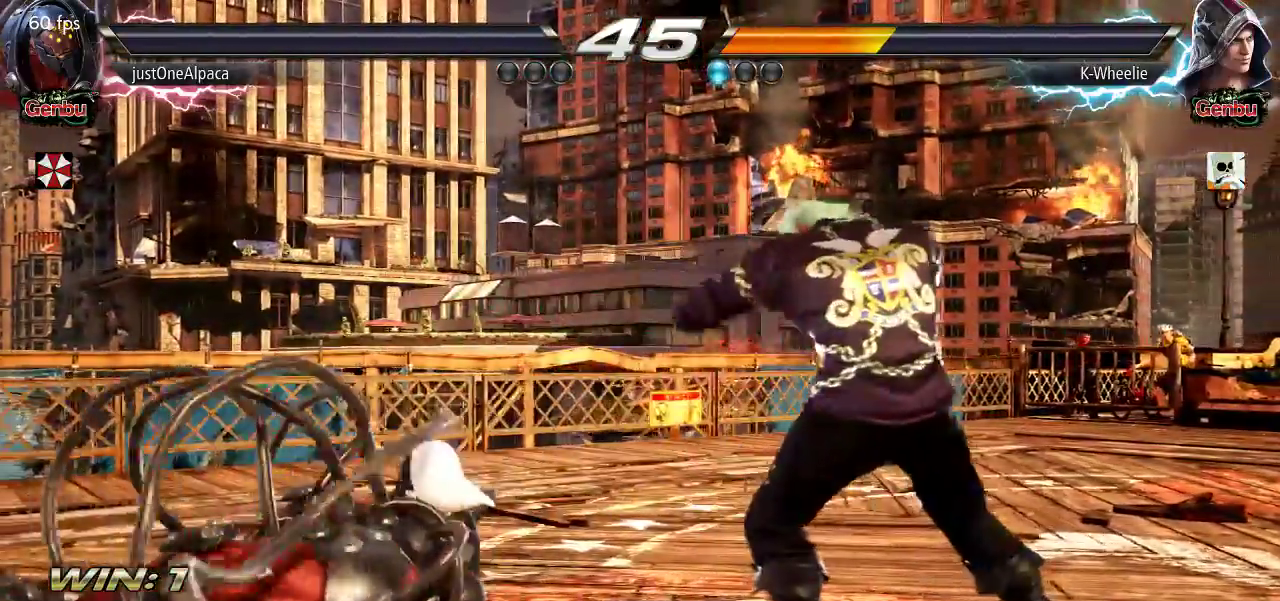
{"dt_ms": 500, "buttons": [], "left_stick": "center", "events": [[217, "left_stick", "center"]]}
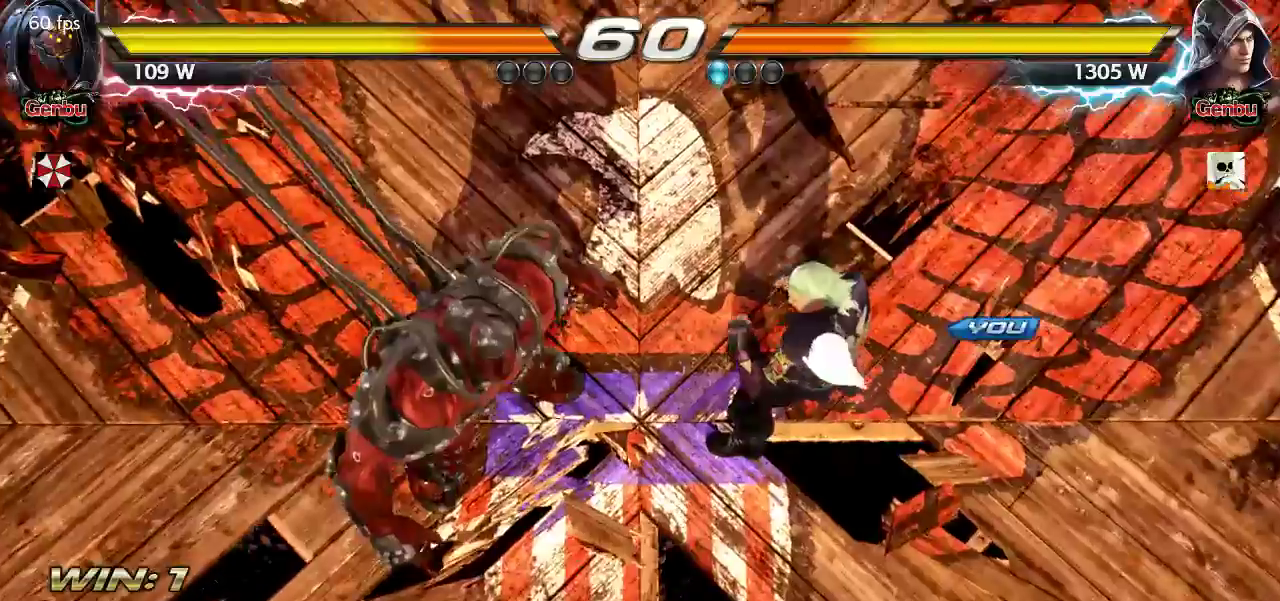
{"dt_ms": 500, "buttons": [], "left_stick": "center", "events": []}
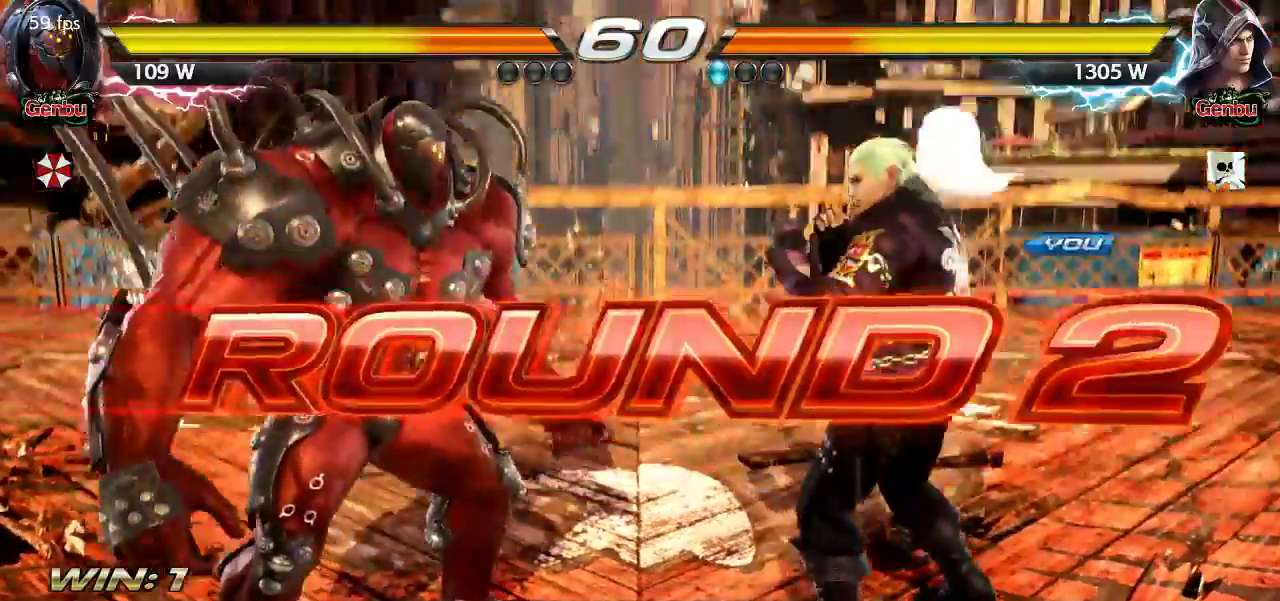
{"dt_ms": 500, "buttons": [], "left_stick": "center", "events": []}
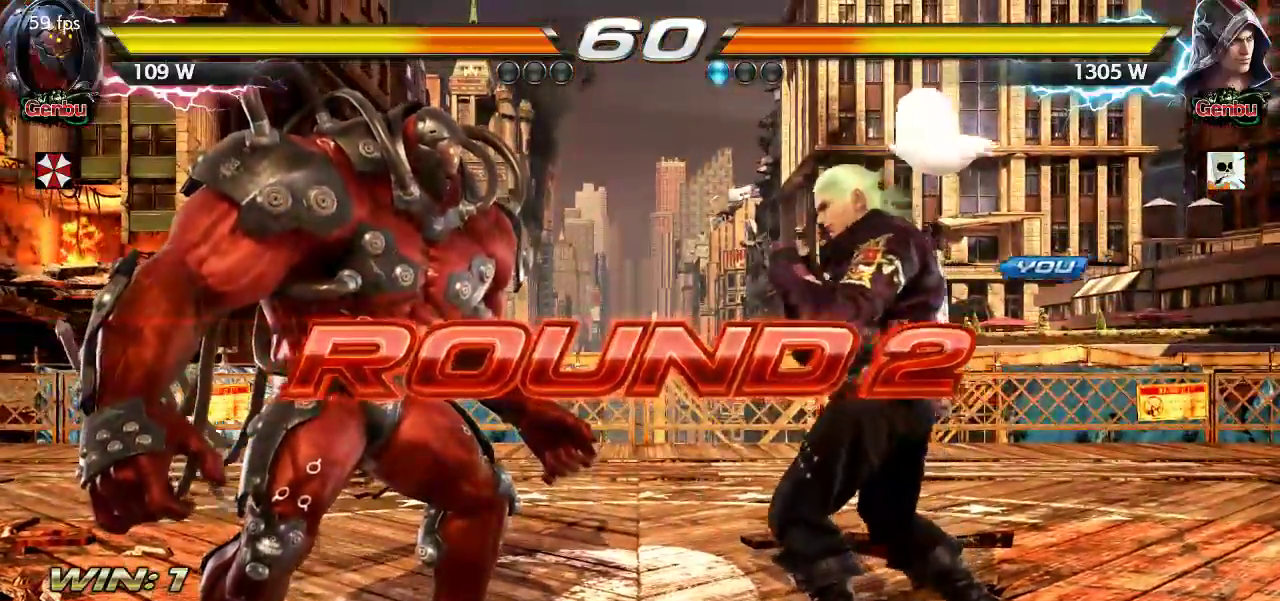
{"dt_ms": 500, "buttons": [], "left_stick": "center", "events": []}
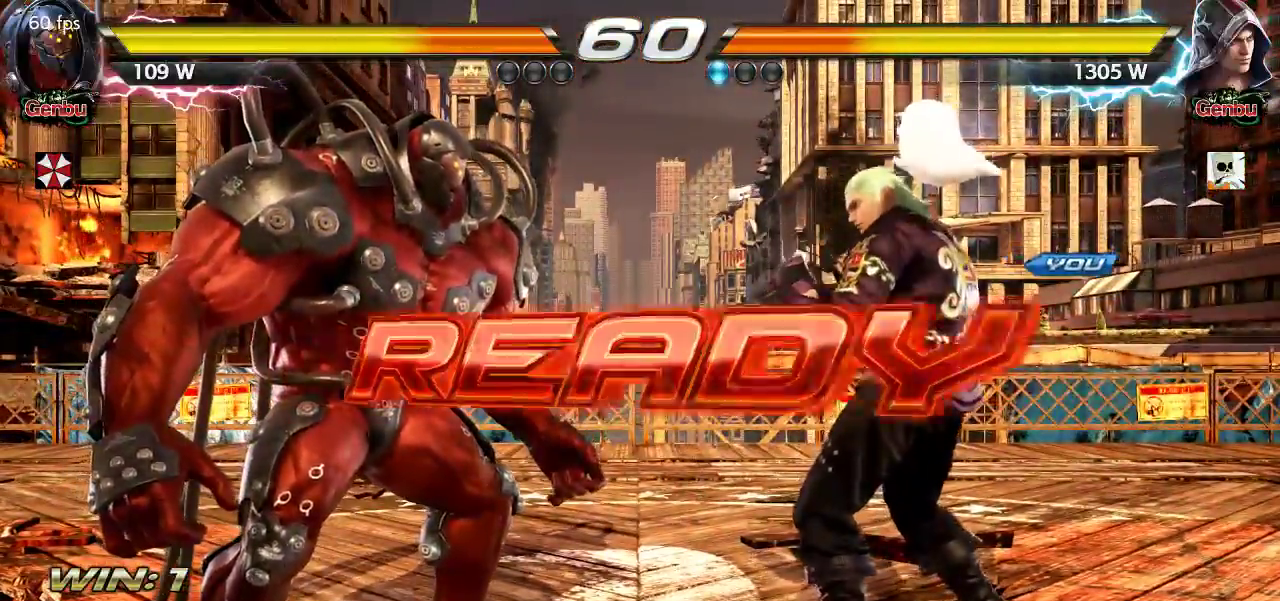
{"dt_ms": 500, "buttons": [], "left_stick": "center", "events": []}
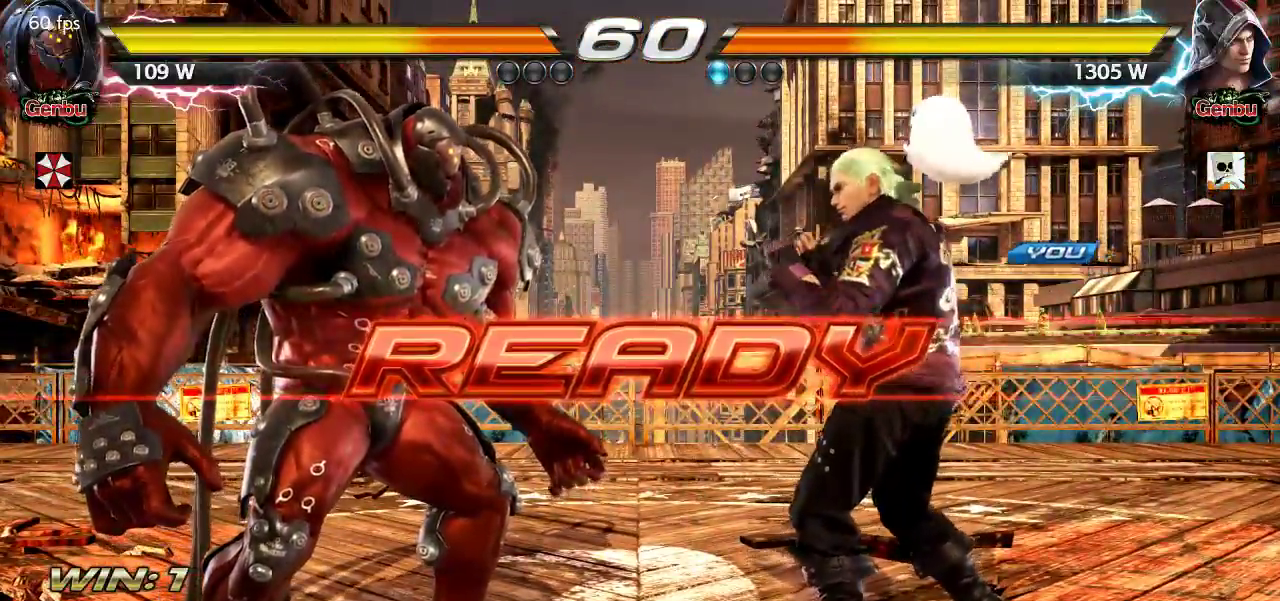
{"dt_ms": 500, "buttons": [], "left_stick": "center", "events": []}
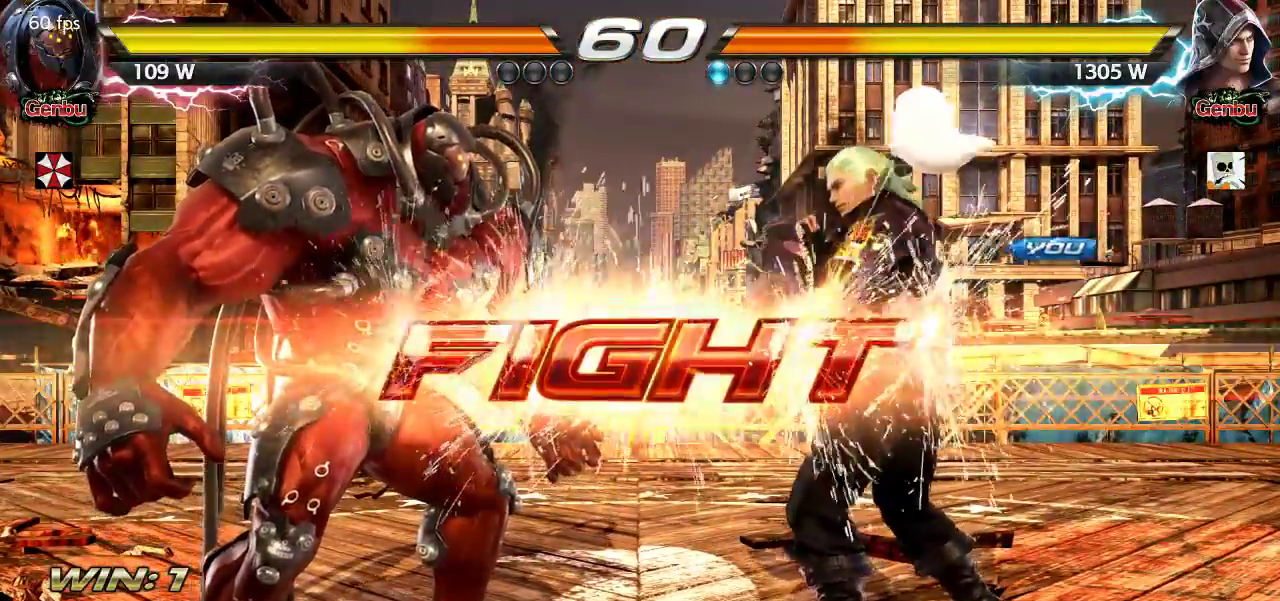
{"dt_ms": 500, "buttons": [], "left_stick": "down-left"}
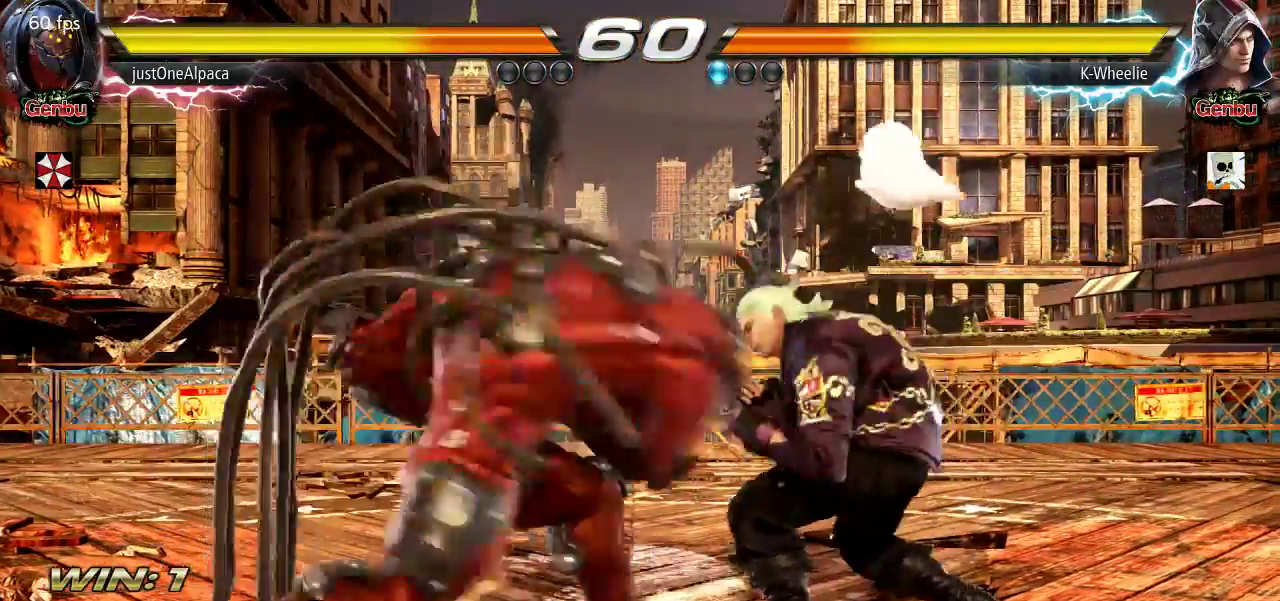
{"dt_ms": 500, "buttons": [], "left_stick": "center"}
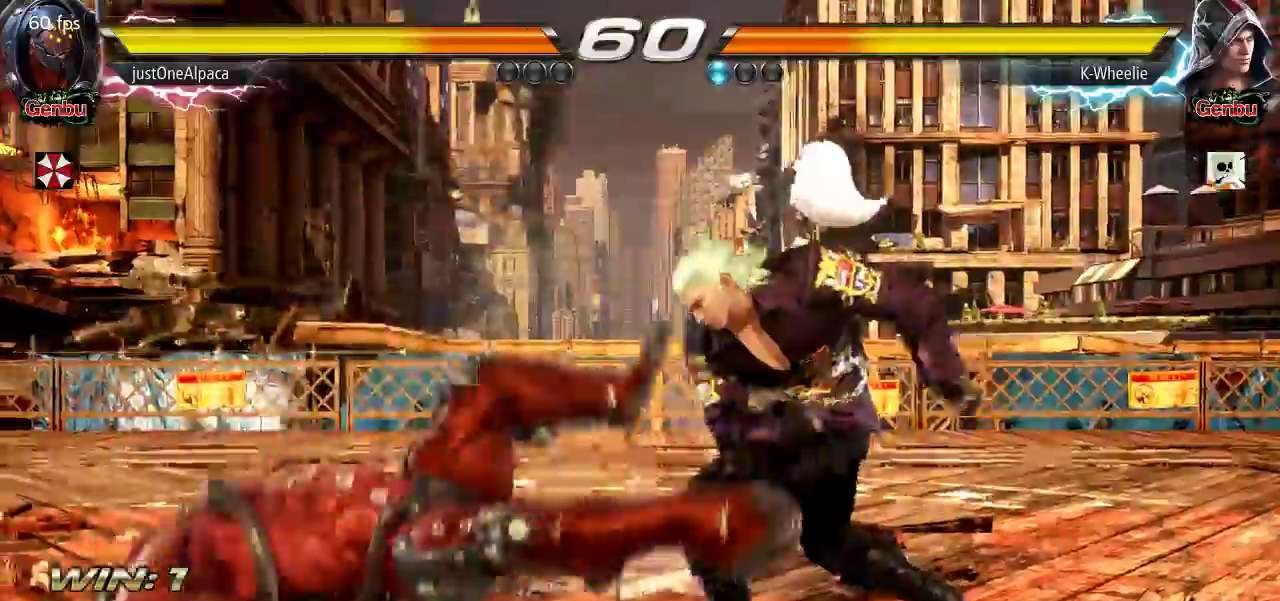
{"dt_ms": 500, "buttons": [], "left_stick": "right", "events": [[150, "left_stick", "down"], [200, "SQUARE", "down"], [267, "TRIANGLE", "down"], [300, "SQUARE", "up"], [300, "left_stick", "center"], [333, "TRIANGLE", "up"], [367, "left_stick", "right"], [433, "SQUARE", "down"], [500, "SQUARE", "up"]]}
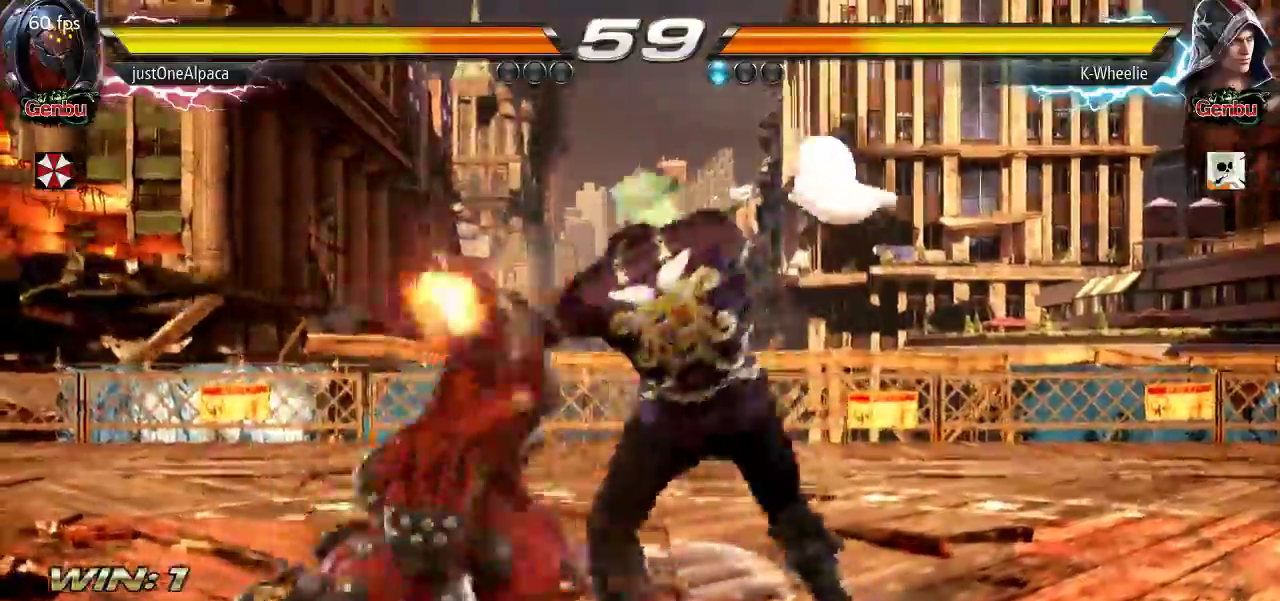
{"dt_ms": 500, "buttons": [], "left_stick": "right"}
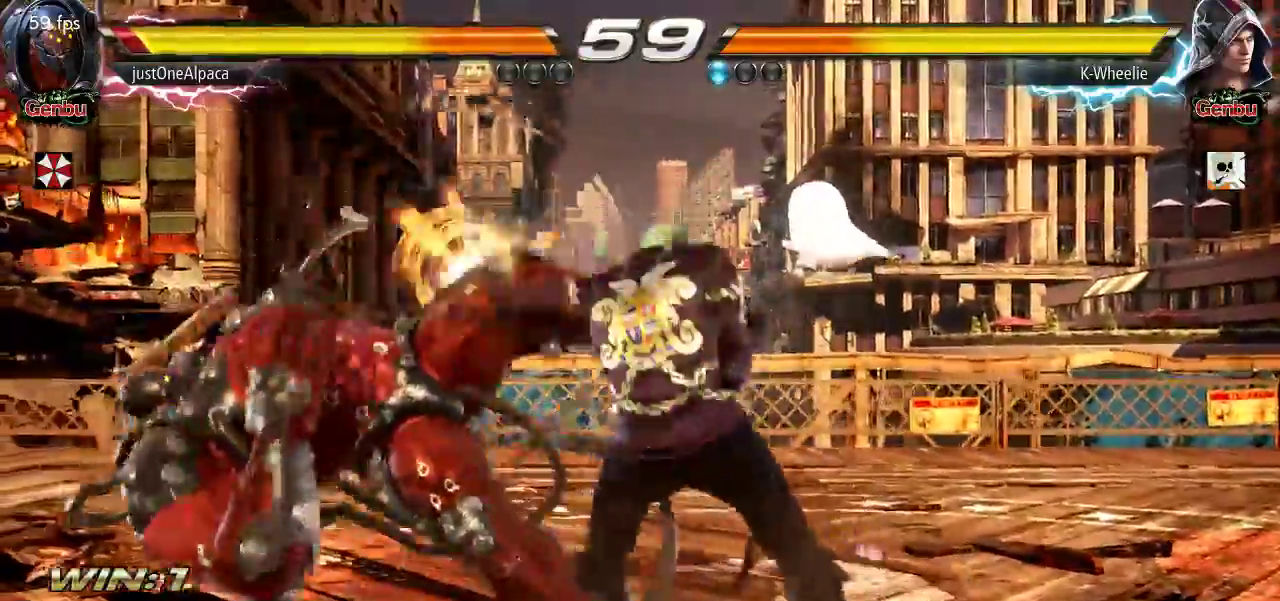
{"dt_ms": 500, "buttons": ["CROSS"], "left_stick": "left", "events": [[67, "left_stick", "left"], [100, "CROSS", "down"], [183, "TRIANGLE", "down"], [267, "TRIANGLE", "up"]]}
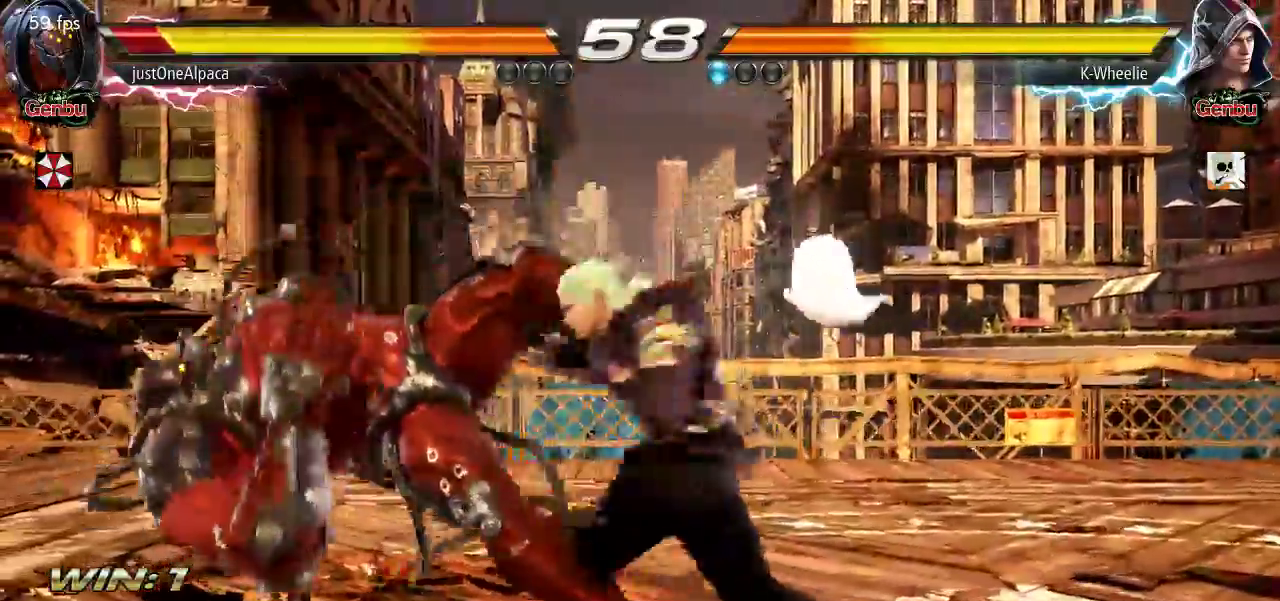
{"dt_ms": 500, "buttons": ["CROSS"], "left_stick": "left"}
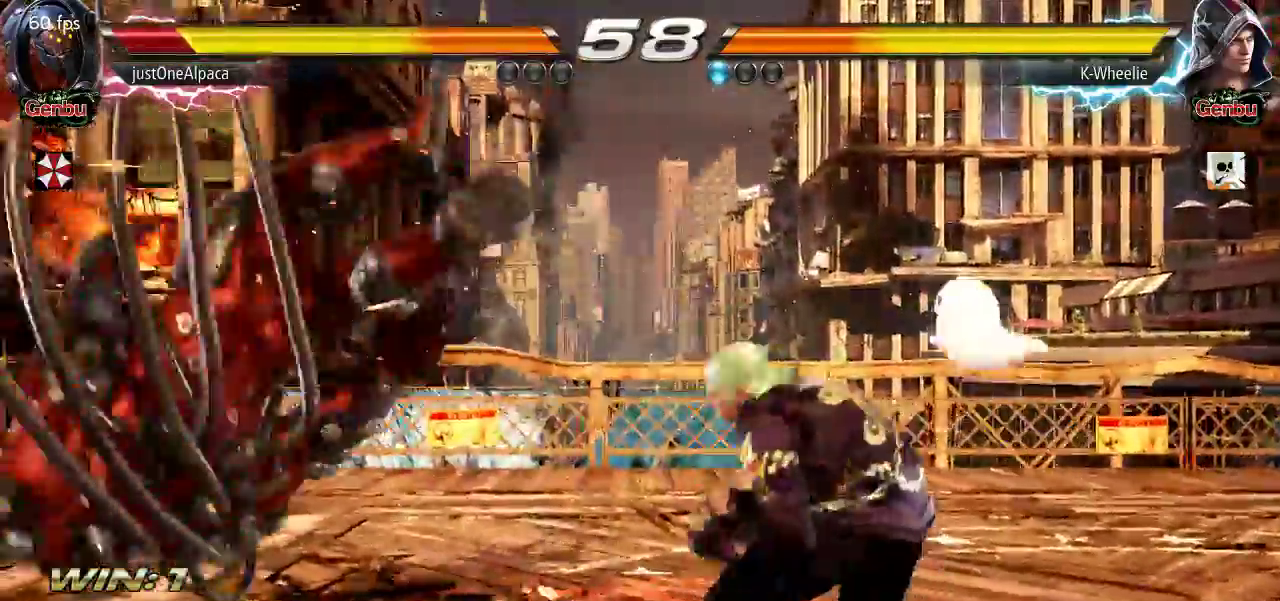
{"dt_ms": 500, "buttons": ["CROSS", "SQUARE"], "left_stick": "left"}
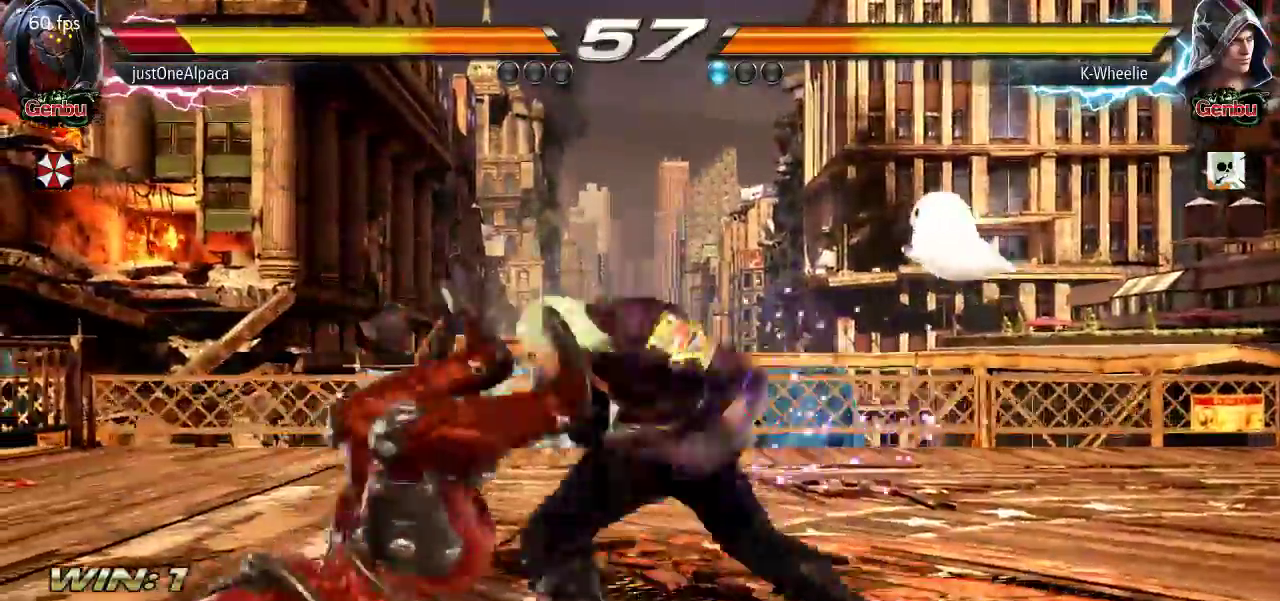
{"dt_ms": 500, "buttons": ["SQUARE"], "left_stick": "left", "events": [[250, "CROSS", "up"], [250, "SQUARE", "up"], [367, "TRIANGLE", "down"], [450, "SQUARE", "down"], [467, "TRIANGLE", "up"]]}
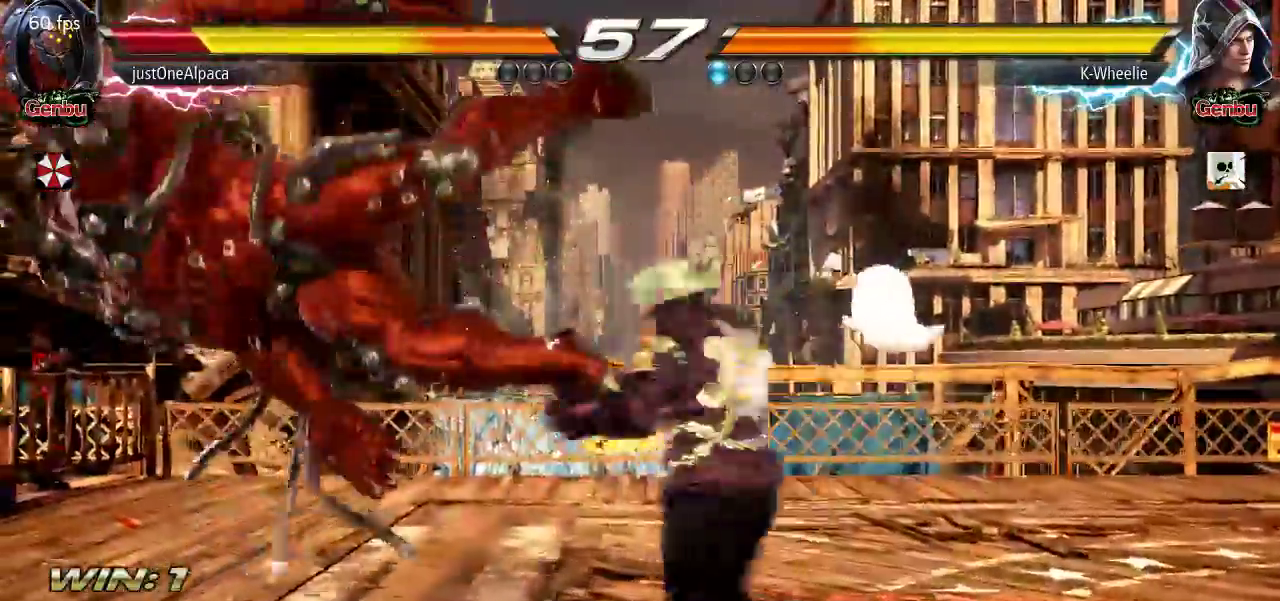
{"dt_ms": 500, "buttons": [], "left_stick": "right"}
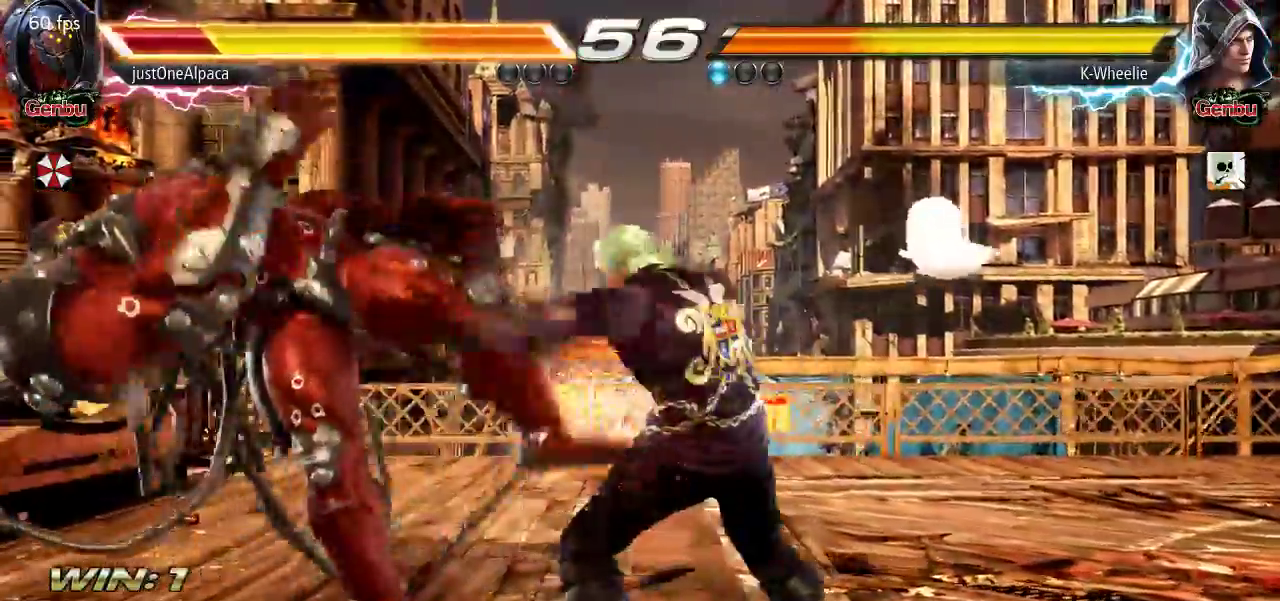
{"dt_ms": 500, "buttons": ["CROSS"], "left_stick": "left"}
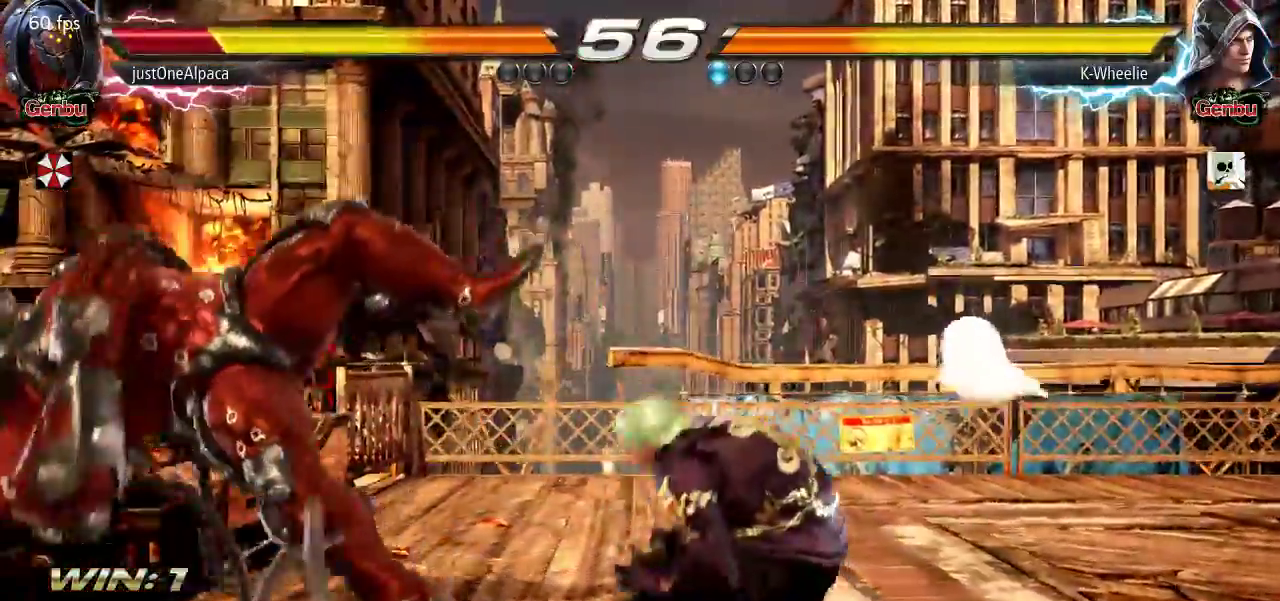
{"dt_ms": 500, "buttons": ["TRIANGLE"], "left_stick": "center", "events": [[183, "SQUARE", "down"], [183, "TRIANGLE", "down"], [217, "CROSS", "up"], [233, "left_stick", "center"], [250, "SQUARE", "up"], [250, "TRIANGLE", "up"], [400, "SQUARE", "down"], [467, "TRIANGLE", "down"], [500, "SQUARE", "up"]]}